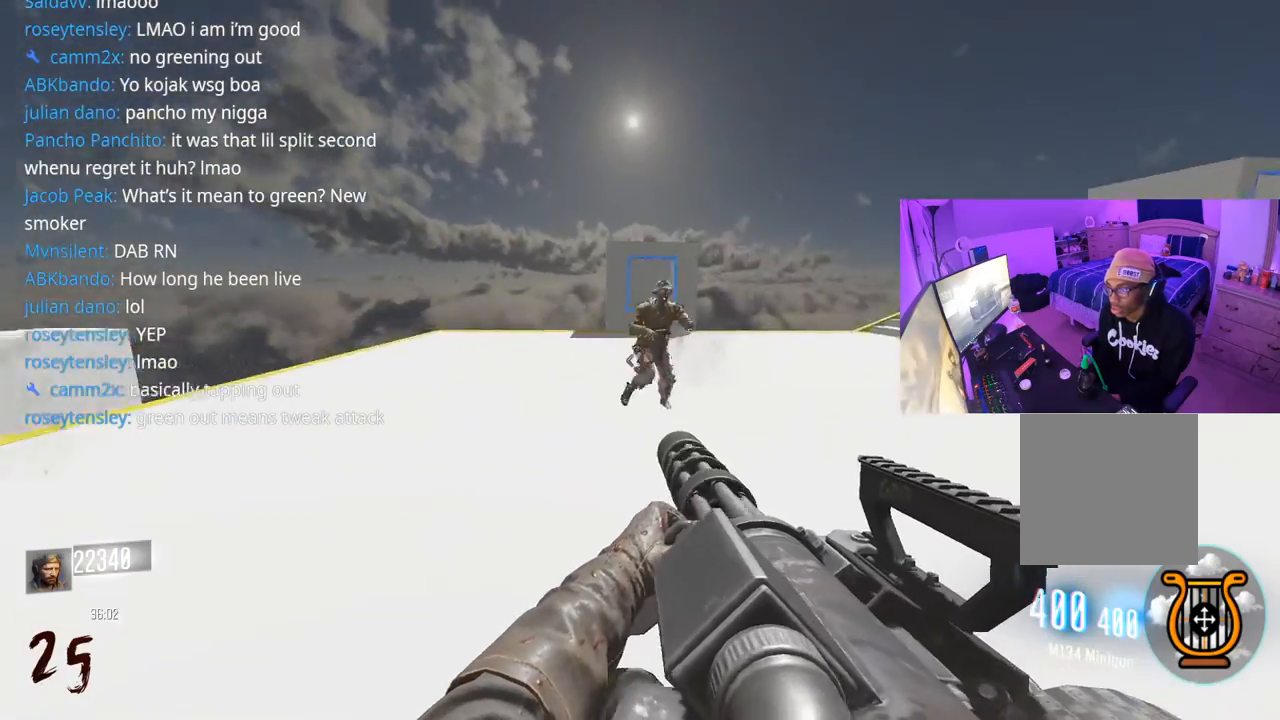
Gameplay with a controller (Xbox layout); each line is a JSON object with the inputs held at the frame after it. "events" lists button and stick changes between this image and that frame as [ms after this image, input, new state], when the widget could be followed in between.
{"buttons": ["R2"], "left_stick": "down-right", "right_stick": "down-left", "events": [[50, "right_stick", "up-right"], [150, "right_stick", "left"], [267, "right_stick", "up"], [333, "right_stick", "center"], [450, "right_stick", "down-left"]]}
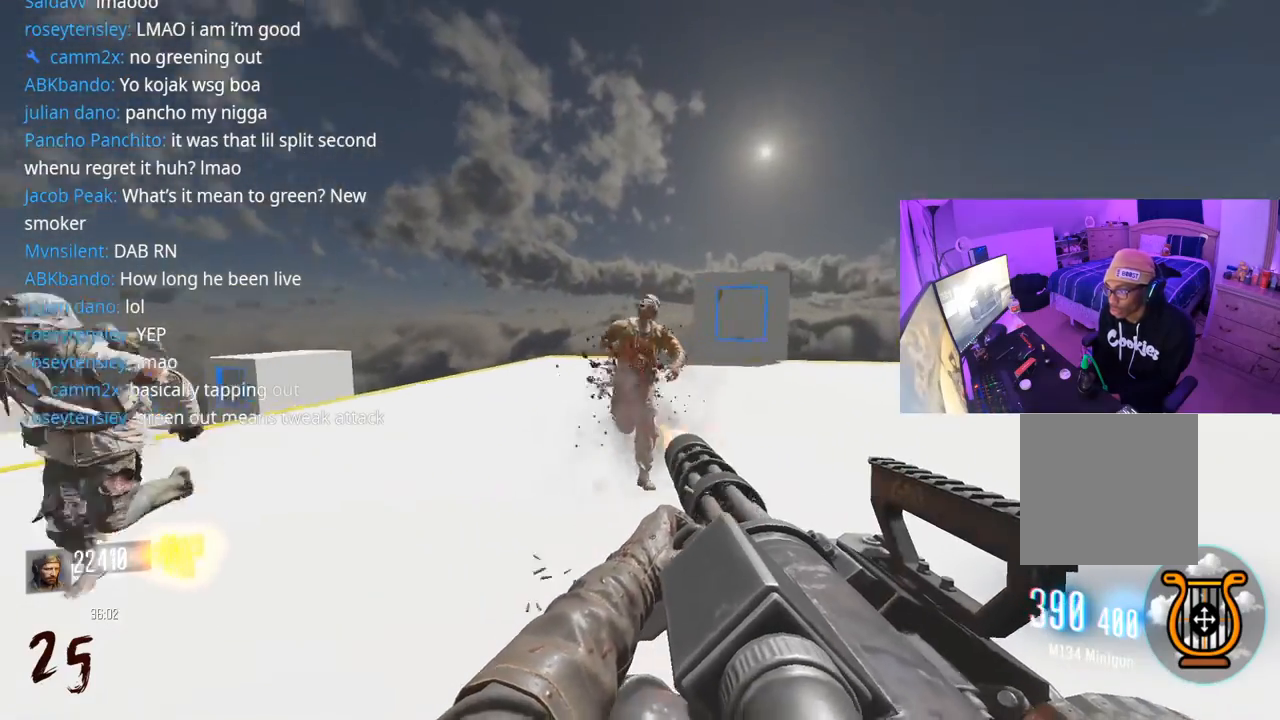
{"buttons": ["R2"], "left_stick": "down-right", "right_stick": "center", "events": [[17, "right_stick", "left"], [150, "right_stick", "right"], [250, "right_stick", "left"], [483, "right_stick", "center"]]}
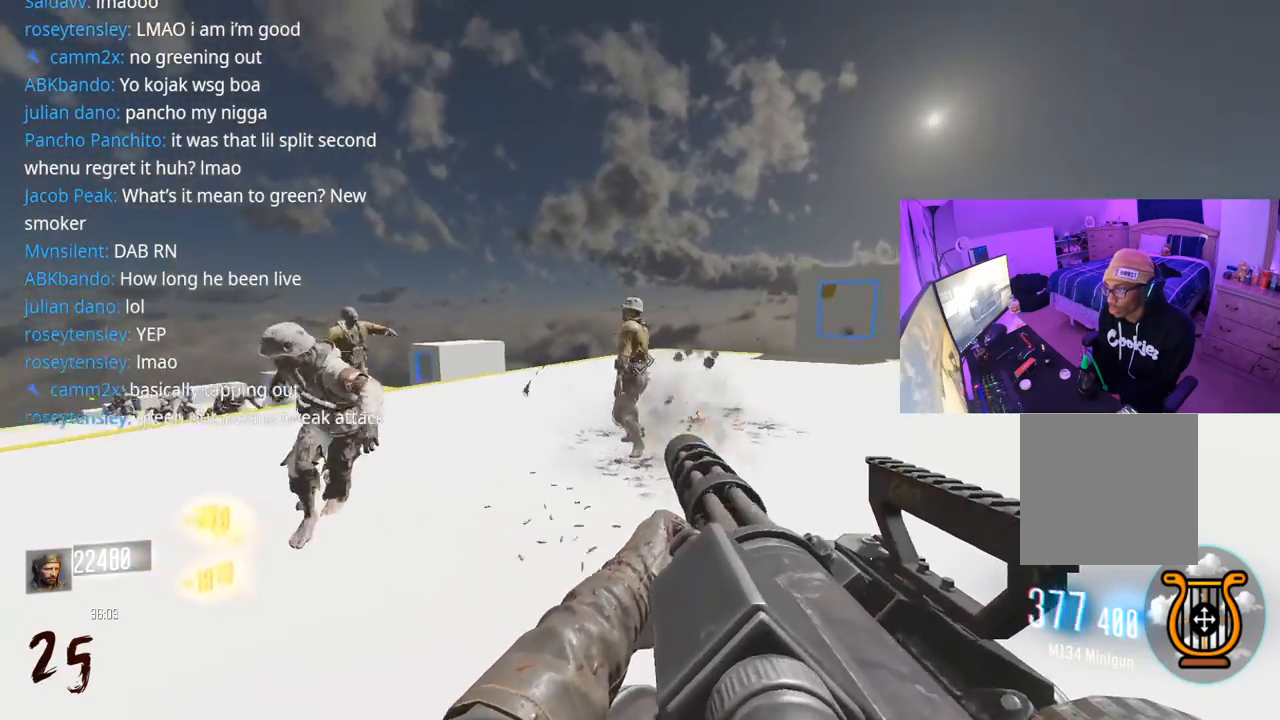
{"buttons": ["R2"], "left_stick": "down", "right_stick": "center", "events": [[50, "right_stick", "left"], [167, "left_stick", "down"], [267, "right_stick", "center"]]}
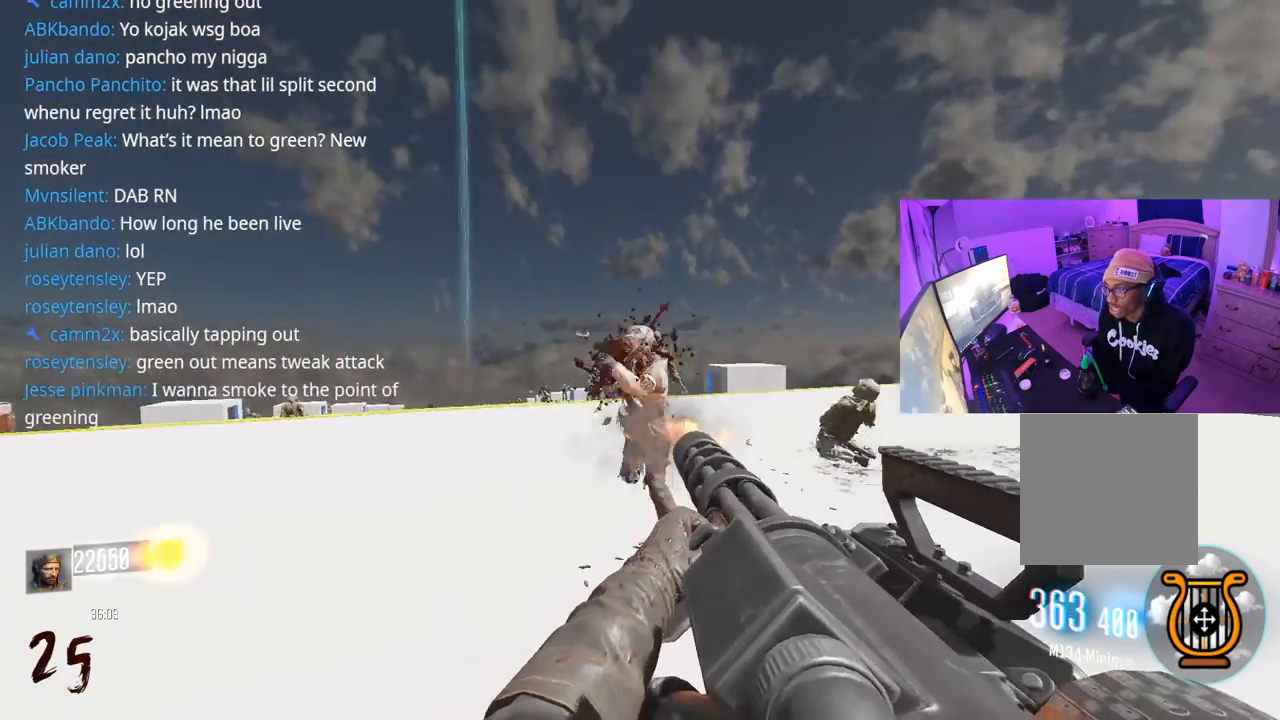
{"buttons": ["A", "R2"], "left_stick": "down-right", "right_stick": "center", "events": [[183, "right_stick", "down-left"], [267, "left_stick", "down-right"], [283, "right_stick", "center"], [383, "A", "down"], [400, "right_stick", "left"], [483, "right_stick", "center"]]}
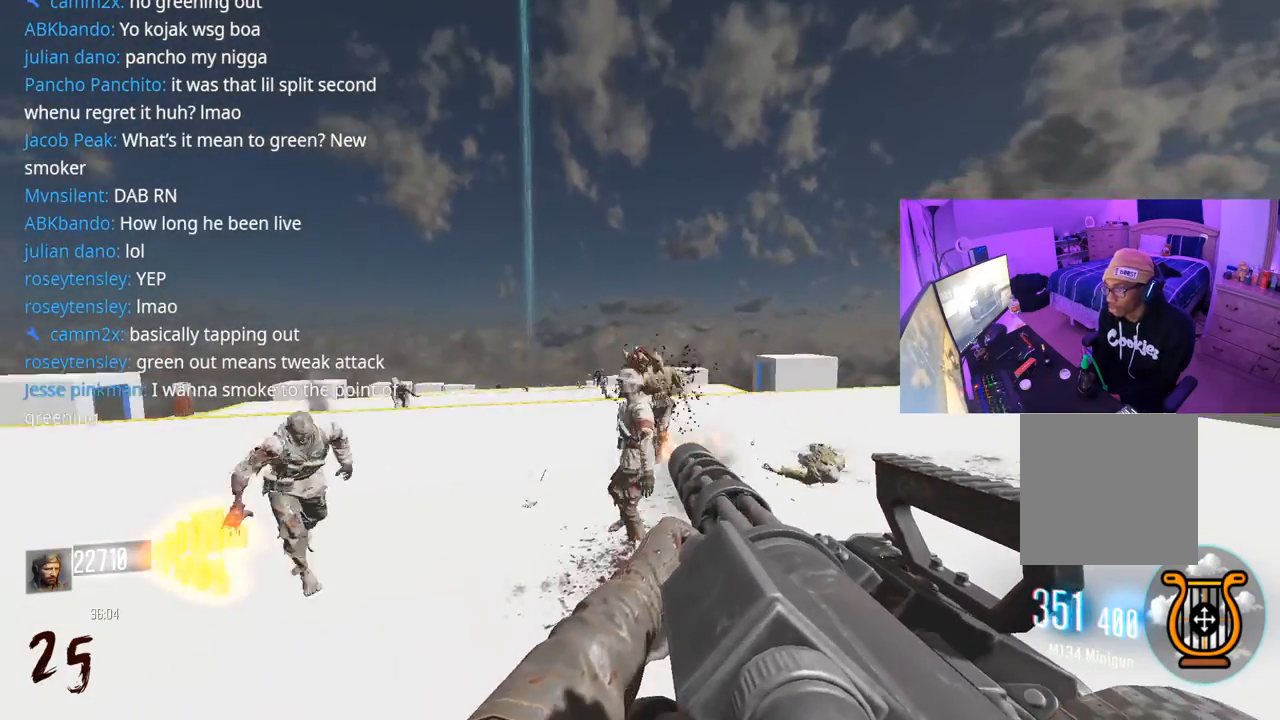
{"buttons": ["R2"], "left_stick": "down-right", "right_stick": "center", "events": [[33, "A", "up"], [317, "right_stick", "left"], [450, "right_stick", "center"]]}
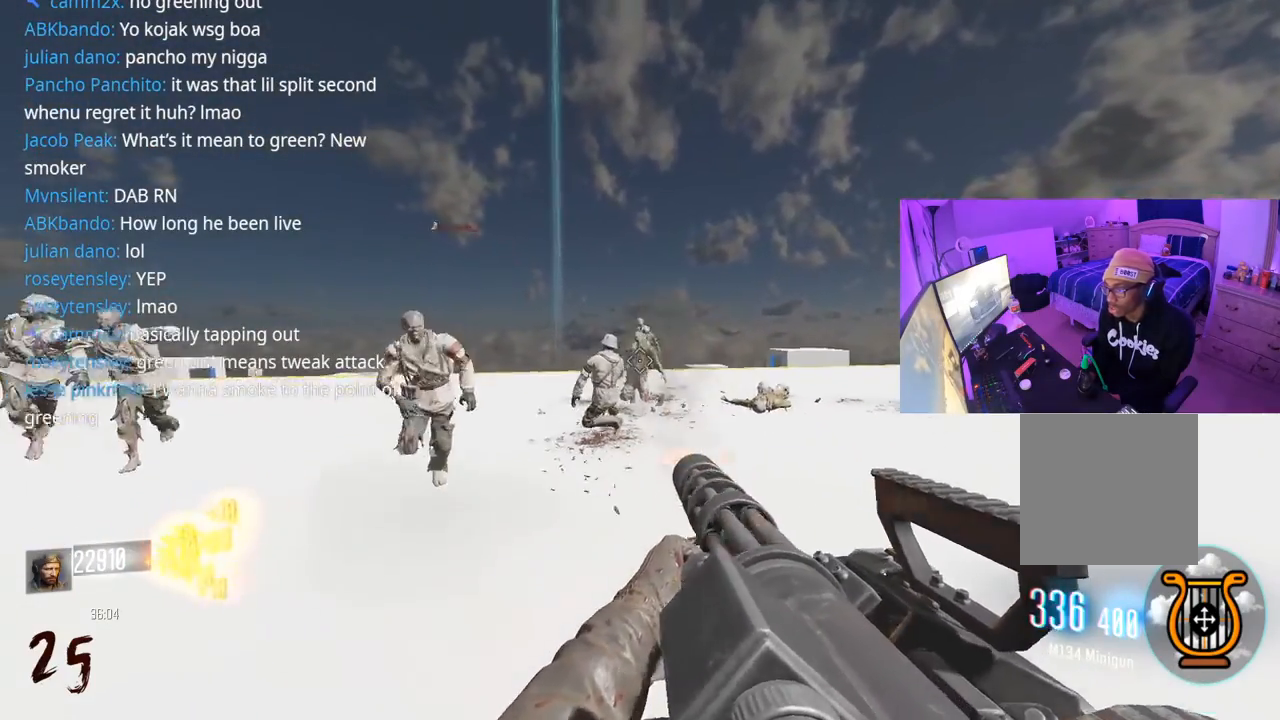
{"buttons": ["R2"], "left_stick": "down-right", "right_stick": "left", "events": [[33, "A", "down"], [150, "A", "up"], [467, "right_stick", "left"]]}
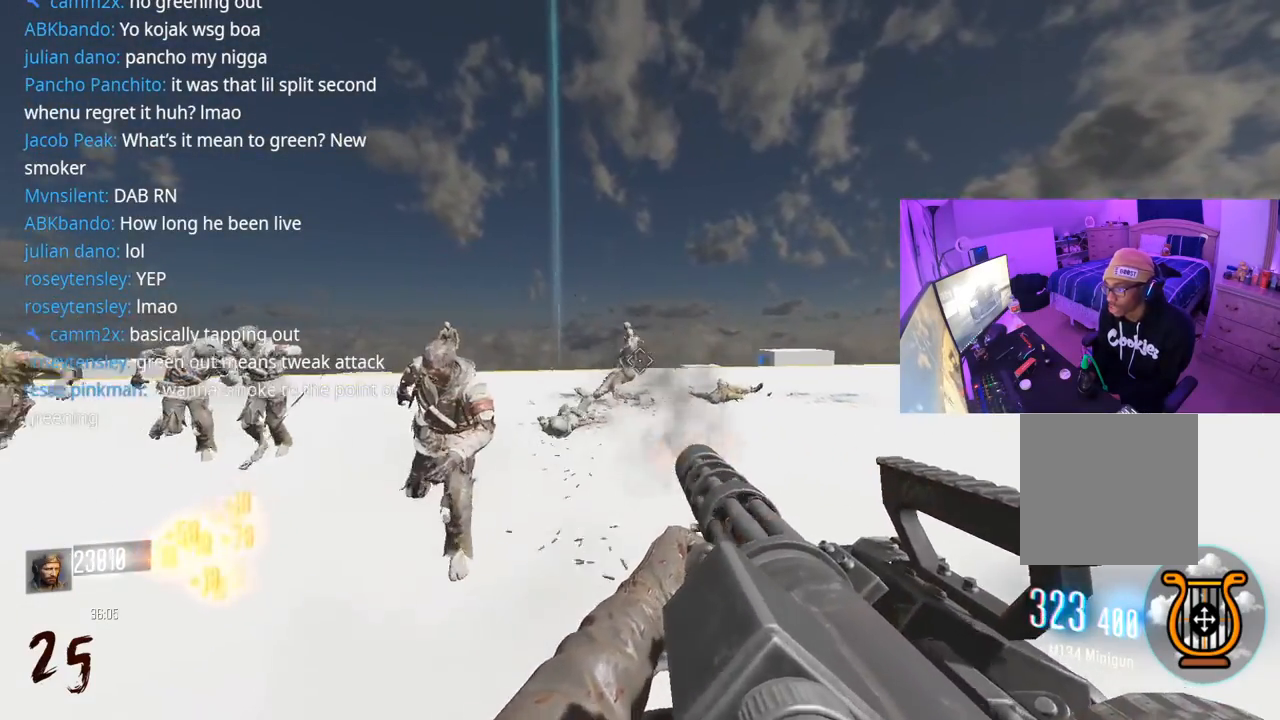
{"buttons": ["L3"], "left_stick": "up-right", "right_stick": "right", "events": [[50, "right_stick", "right"], [100, "R2", "up"], [283, "left_stick", "up-right"], [383, "L3", "down"]]}
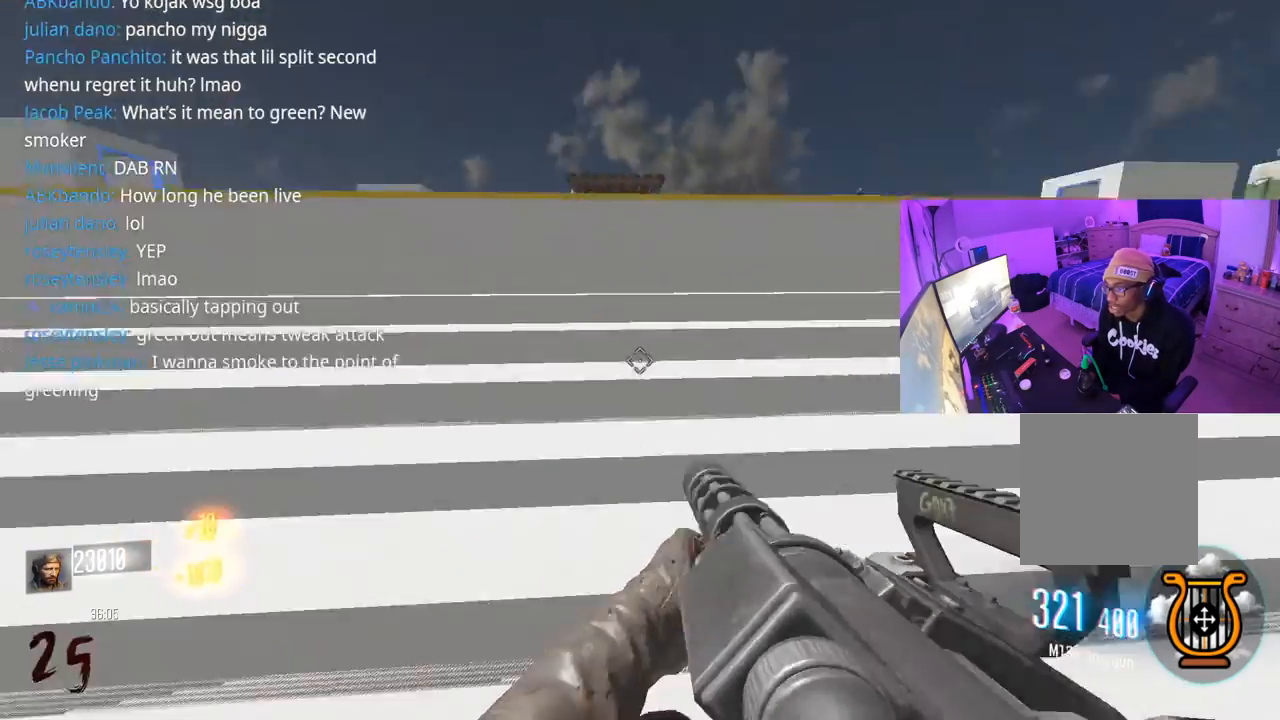
{"buttons": [], "left_stick": "up", "right_stick": "center", "events": [[17, "right_stick", "center"], [83, "left_stick", "up"], [250, "L3", "up"]]}
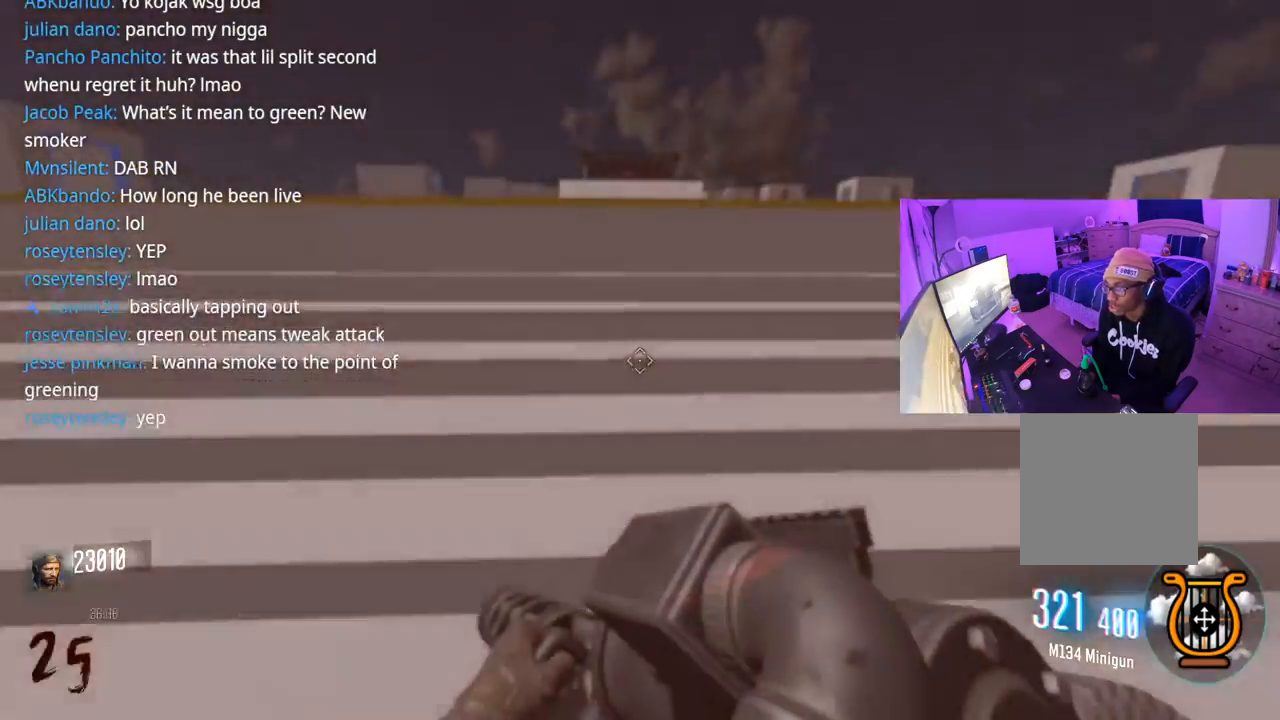
{"buttons": [], "left_stick": "up", "right_stick": "center", "events": [[50, "L3", "down"], [417, "L3", "up"]]}
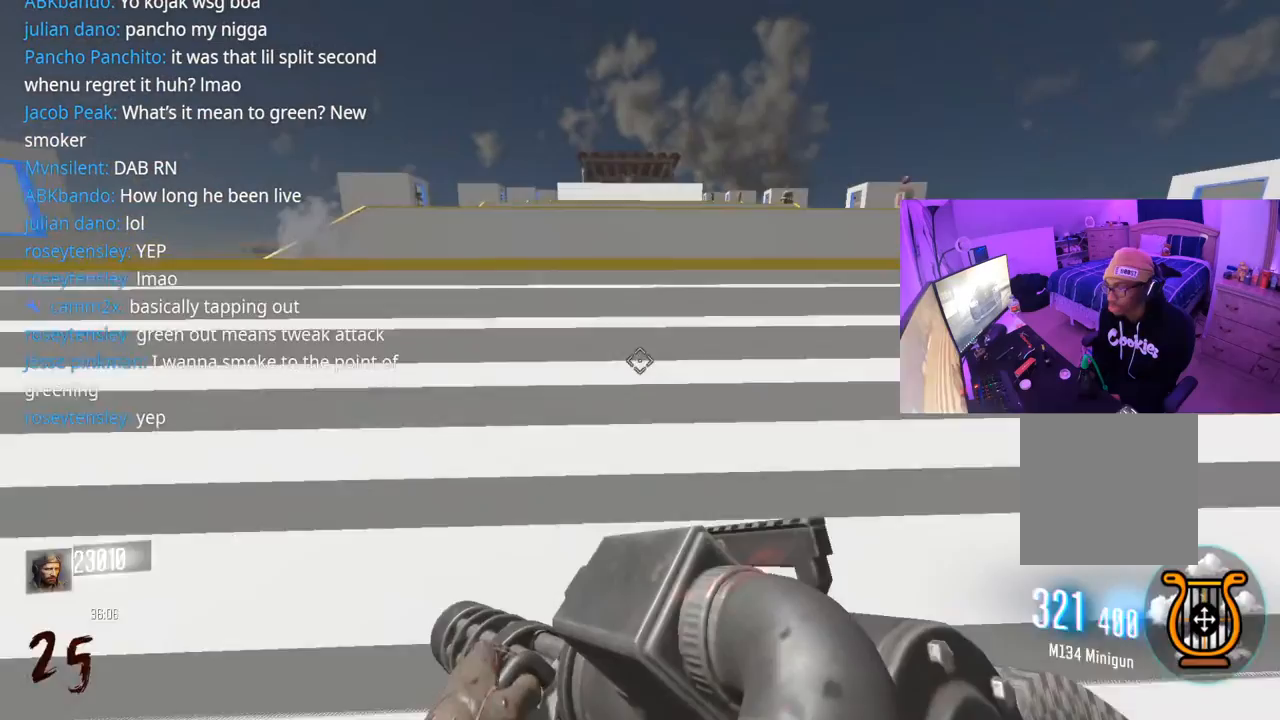
{"buttons": [], "left_stick": "up", "right_stick": "center", "events": []}
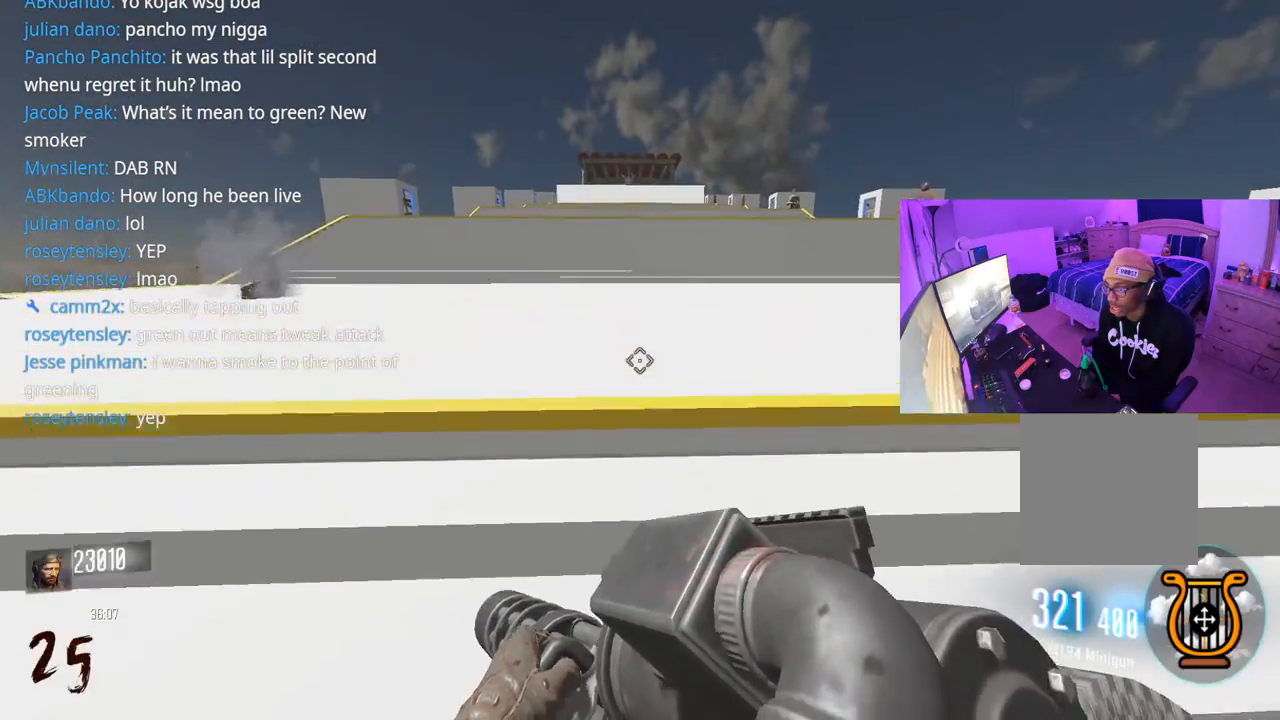
{"buttons": ["L3"], "left_stick": "up", "right_stick": "center", "events": [[150, "Y", "down"], [183, "Y", "up"], [217, "L3", "down"], [333, "L3", "up"], [433, "L3", "down"]]}
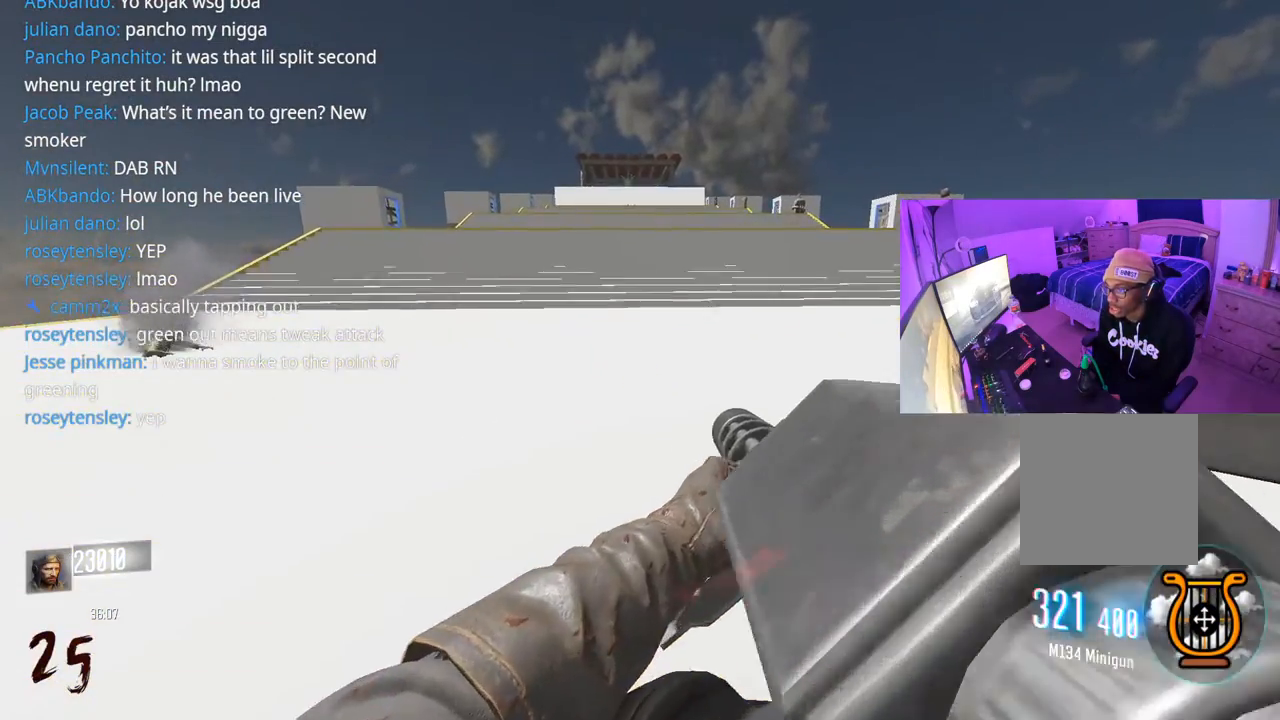
{"buttons": ["L3"], "left_stick": "up", "right_stick": "center", "events": [[50, "L3", "up"], [133, "L3", "down"], [167, "R3", "down"], [450, "R3", "up"]]}
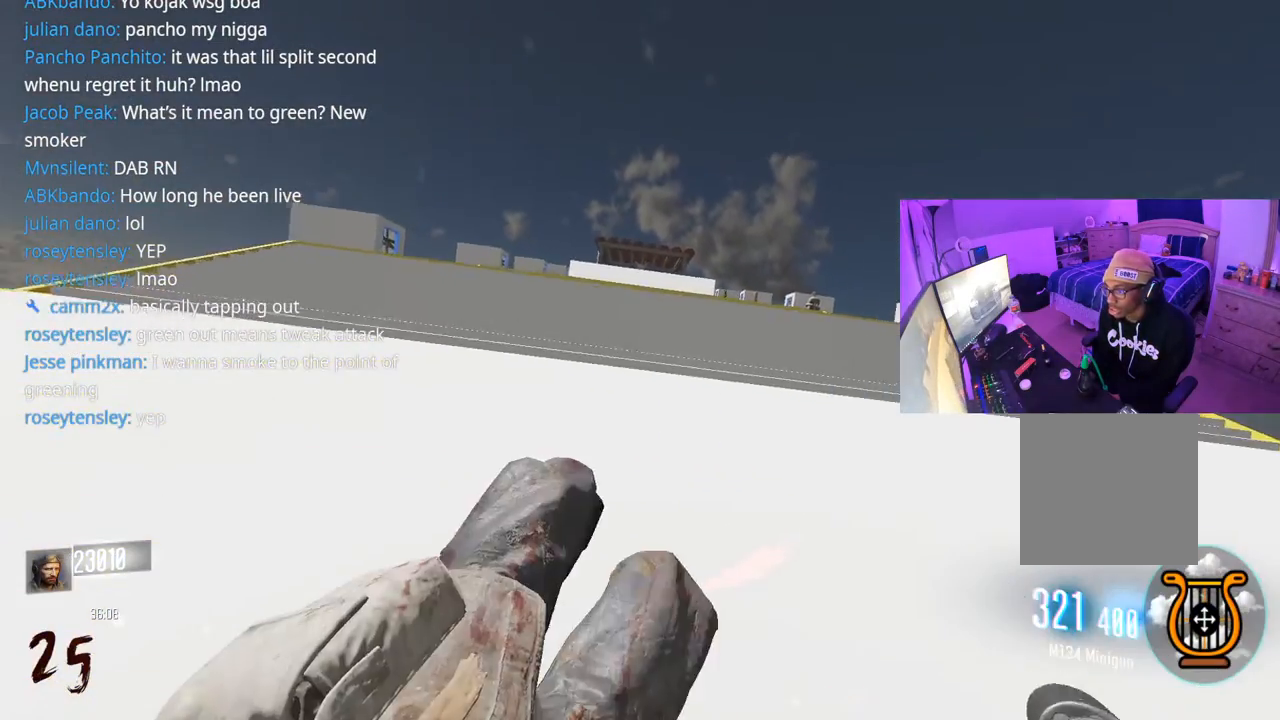
{"buttons": ["L3", "R3"], "left_stick": "up", "right_stick": "center", "events": [[67, "L3", "up"], [167, "A", "down"], [167, "L3", "down"], [283, "A", "up"], [283, "L3", "up"], [383, "L3", "down"], [417, "R3", "down"]]}
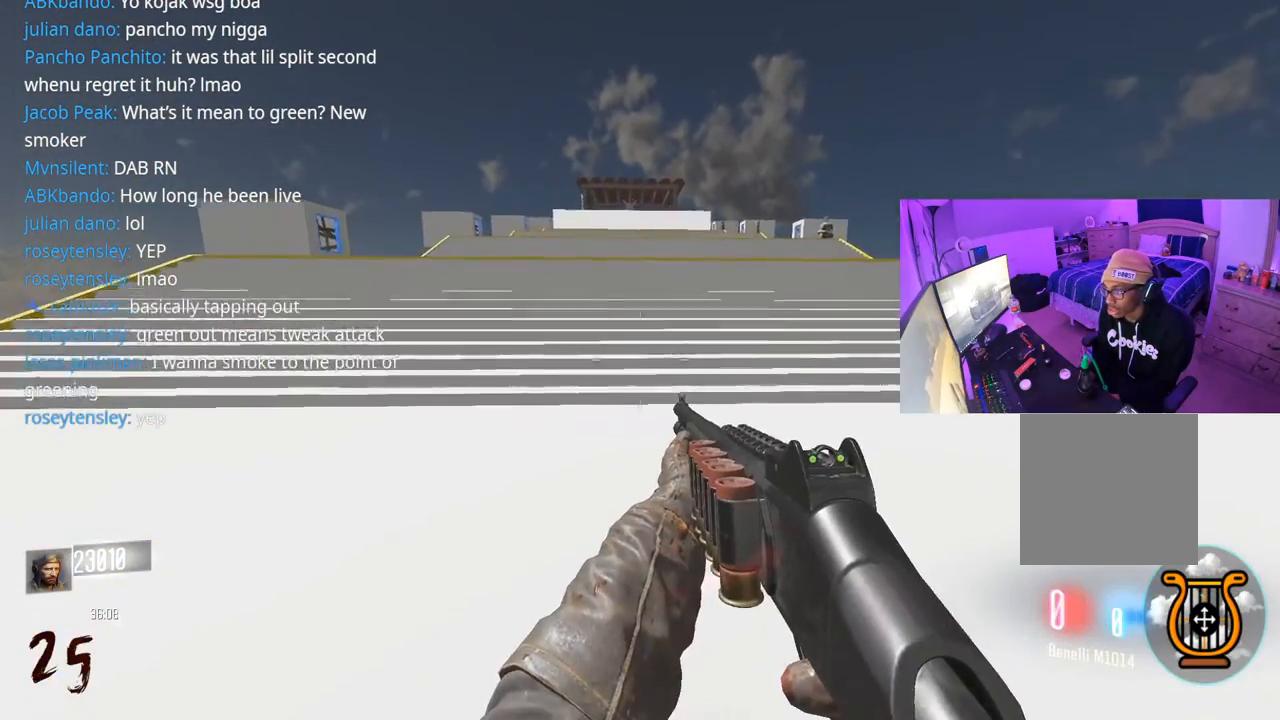
{"buttons": [], "left_stick": "up", "right_stick": "center", "events": [[383, "R3", "up"], [400, "L3", "up"]]}
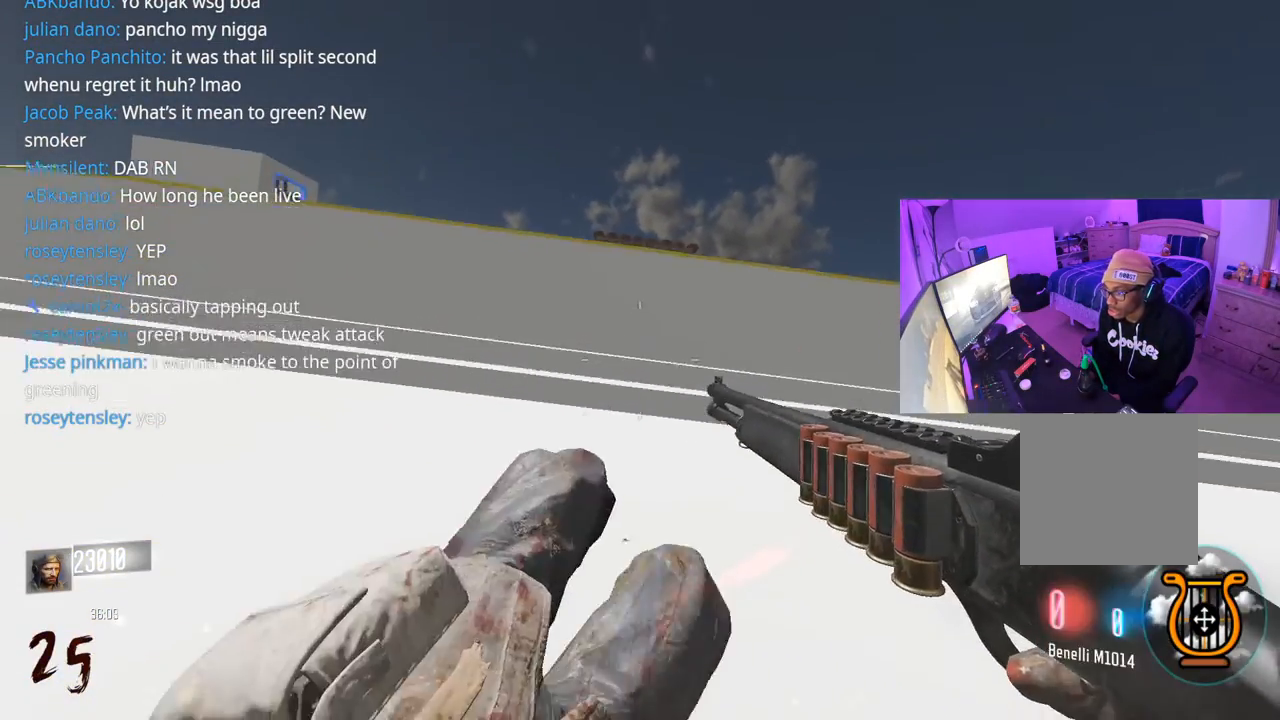
{"buttons": ["L3", "R3"], "left_stick": "up", "right_stick": "center", "events": [[33, "A", "down"], [50, "L3", "down"], [150, "A", "up"], [150, "L3", "up"], [233, "L3", "down"], [233, "R3", "down"]]}
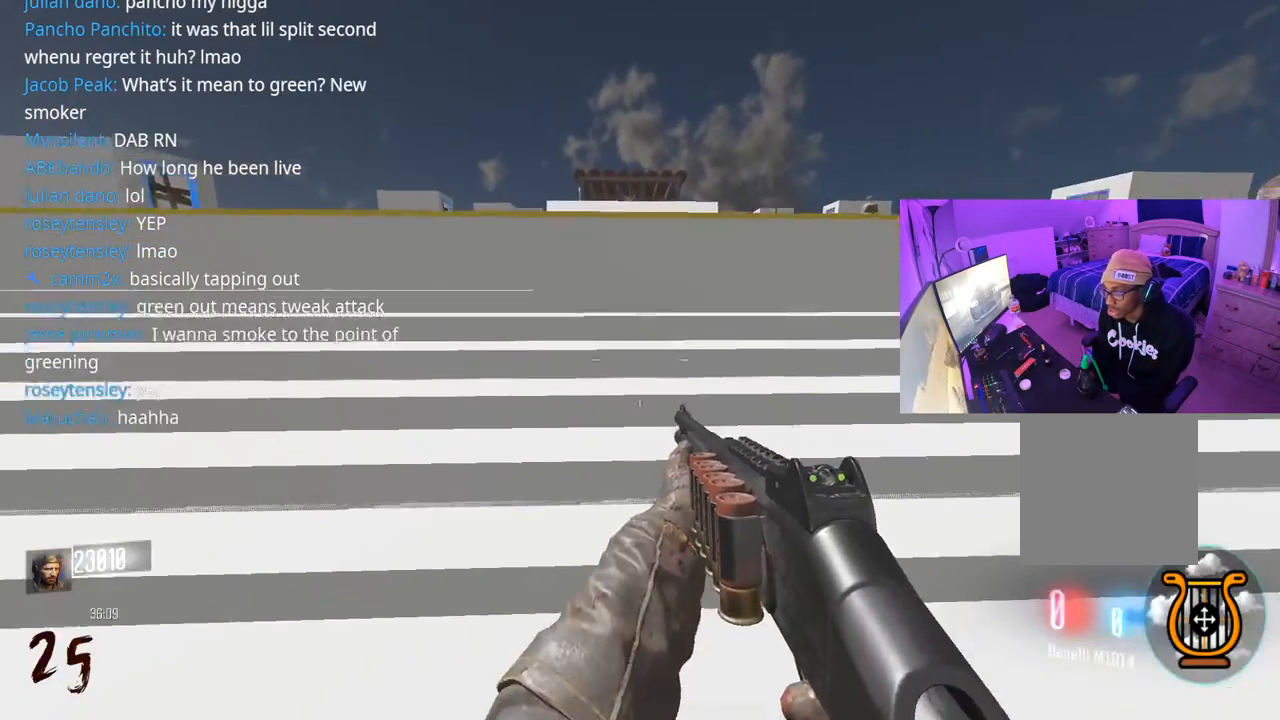
{"buttons": ["Y"], "left_stick": "up", "right_stick": "center", "events": [[150, "L3", "up"], [200, "R3", "up"], [300, "L3", "down"], [333, "A", "down"], [417, "A", "up"], [433, "L3", "up"], [500, "Y", "down"]]}
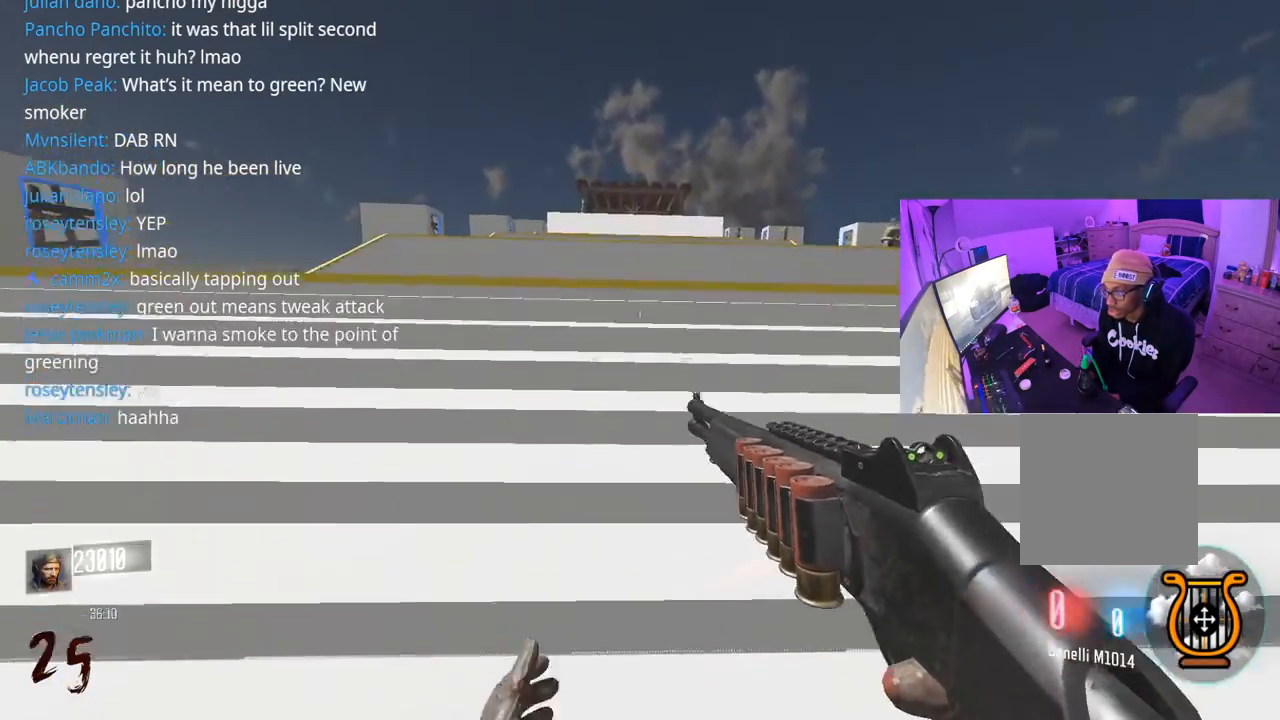
{"buttons": ["L3"], "left_stick": "up", "right_stick": "center", "events": [[33, "L3", "down"], [67, "Y", "up"], [117, "Y", "down"], [150, "L3", "up"], [183, "Y", "up"], [233, "L3", "down"], [333, "L3", "up"], [433, "L3", "down"]]}
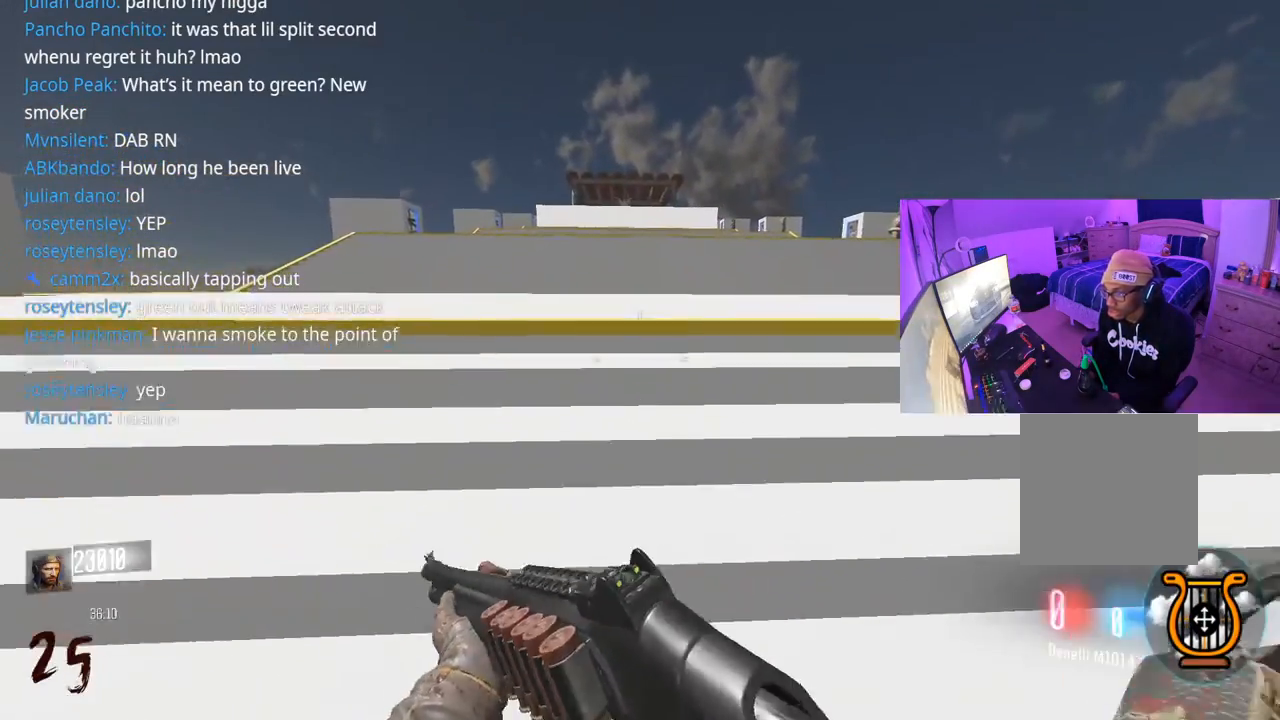
{"buttons": [], "left_stick": "up", "right_stick": "center", "events": [[33, "L3", "up"]]}
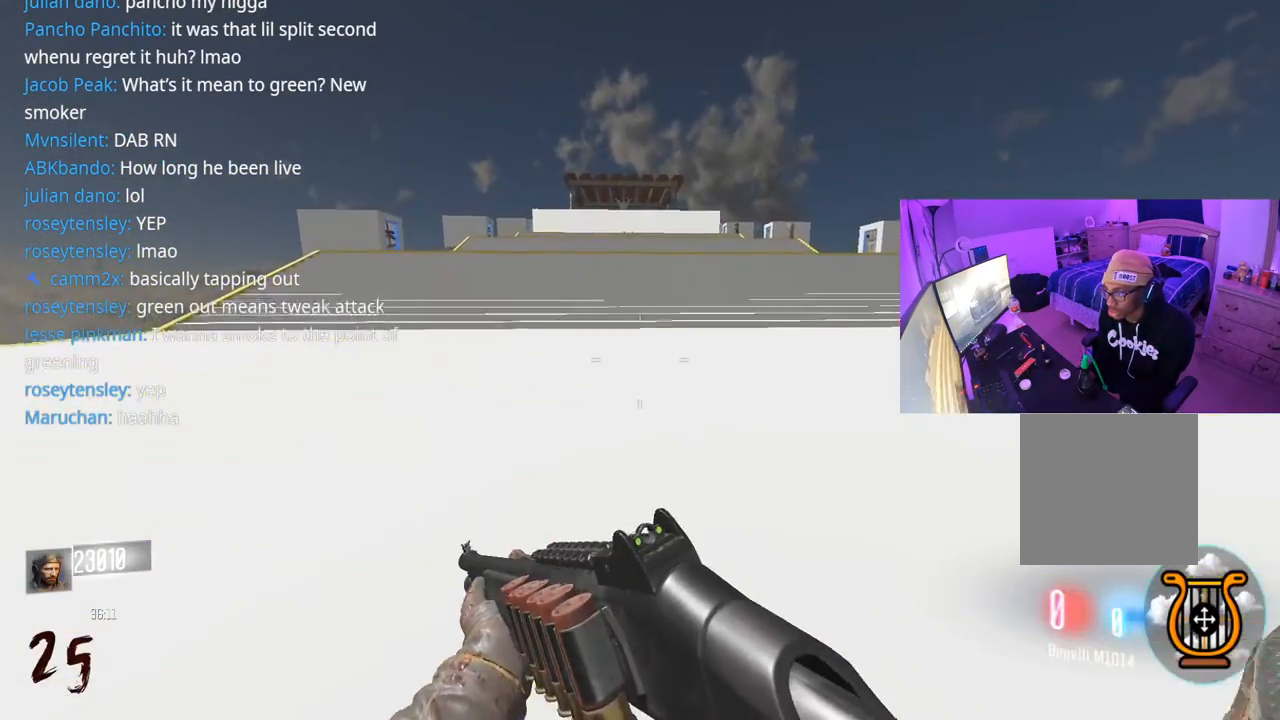
{"buttons": ["L3"], "left_stick": "up", "right_stick": "center", "events": [[133, "L3", "down"], [217, "R3", "down"], [333, "L3", "up"], [467, "R3", "up"], [500, "L3", "down"]]}
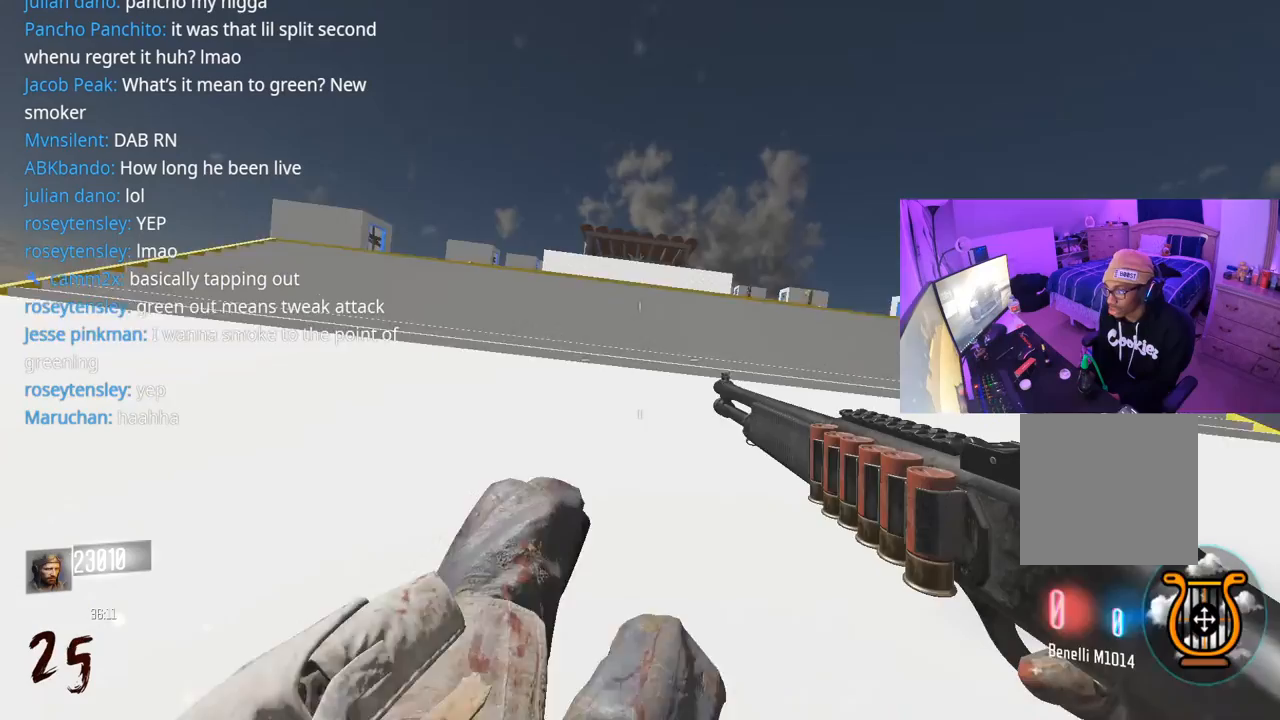
{"buttons": ["R3"], "left_stick": "up", "right_stick": "center", "events": [[33, "A", "down"], [133, "A", "up"], [150, "L3", "up"], [283, "R3", "down"], [317, "L3", "down"], [483, "L3", "up"]]}
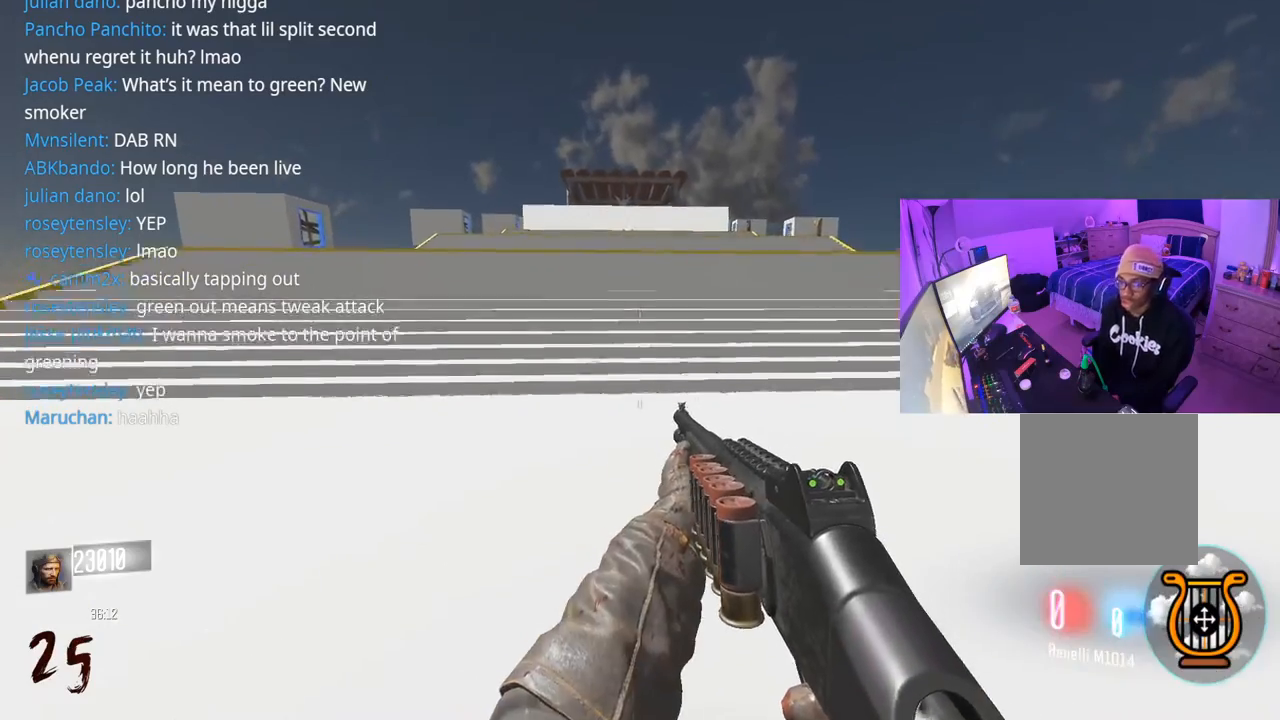
{"buttons": ["A", "L3"], "left_stick": "up", "right_stick": "center", "events": [[367, "R3", "up"], [417, "A", "down"], [417, "L3", "down"]]}
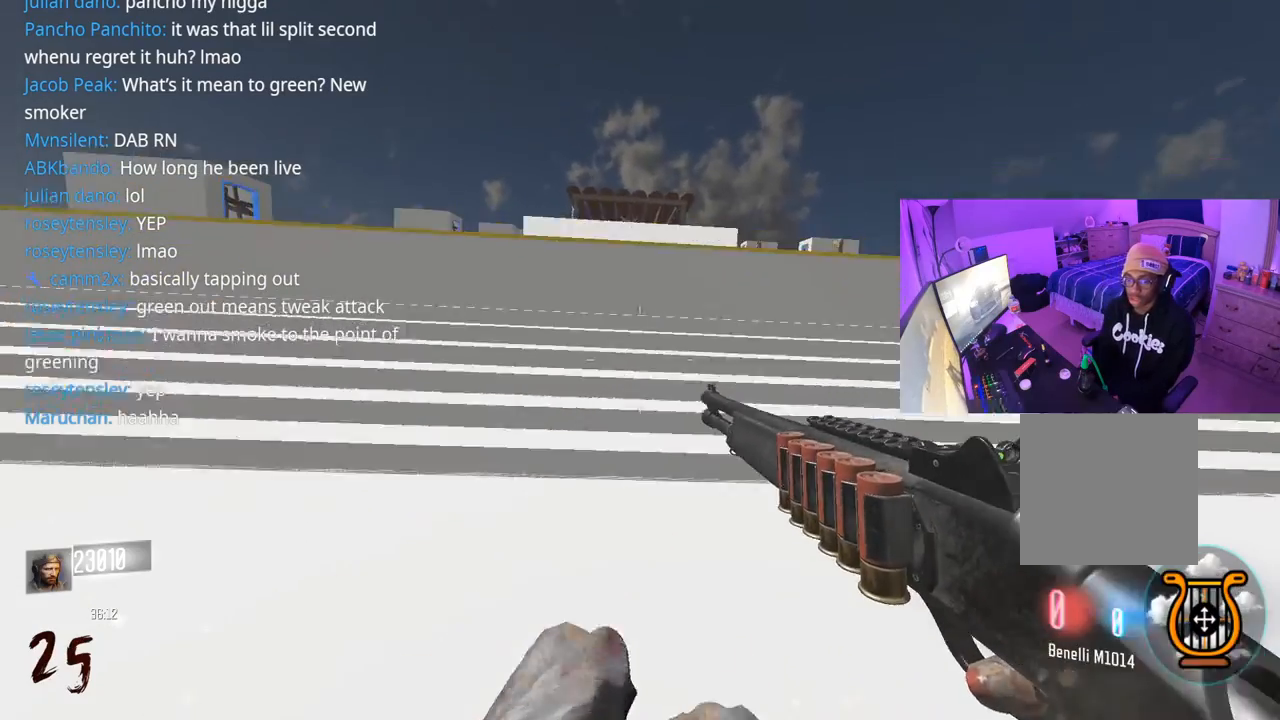
{"buttons": ["R3"], "left_stick": "up", "right_stick": "center", "events": [[33, "A", "up"], [33, "L3", "up"], [167, "L3", "down"], [167, "R3", "down"], [350, "L3", "up"]]}
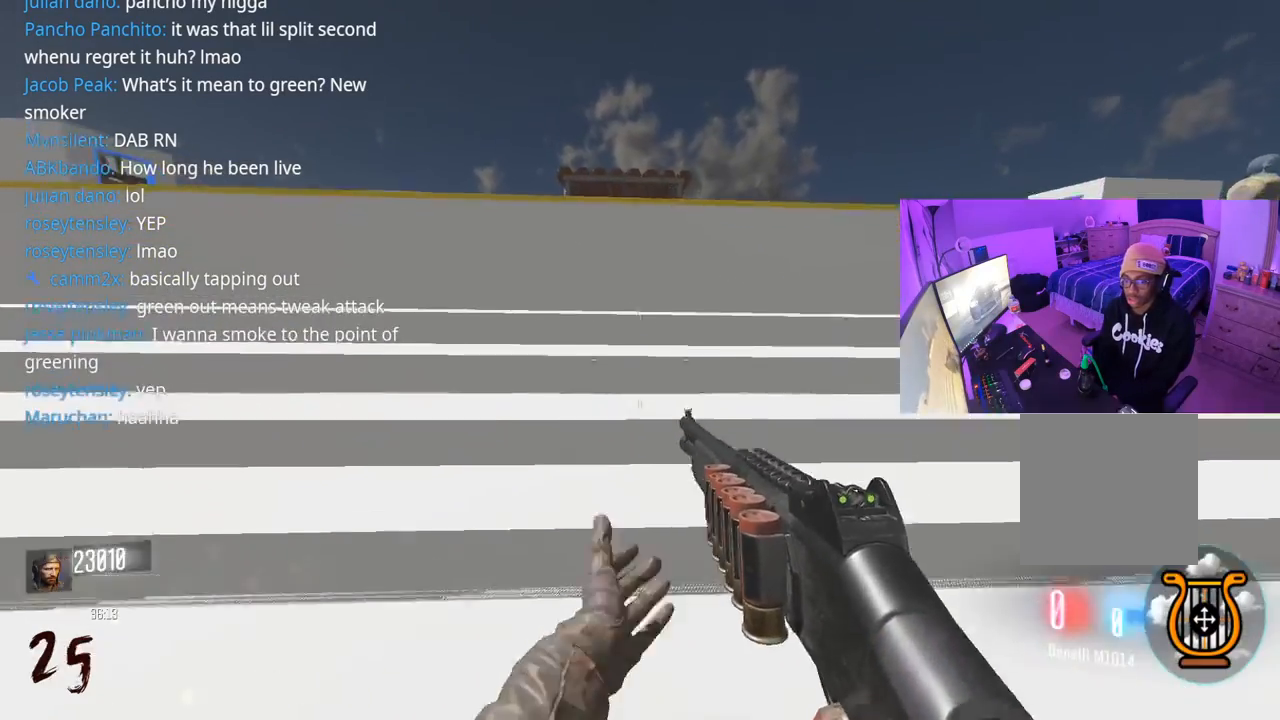
{"buttons": [], "left_stick": "up", "right_stick": "center", "events": [[183, "R3", "up"], [267, "L3", "down"], [283, "A", "down"], [383, "A", "up"], [417, "L3", "up"]]}
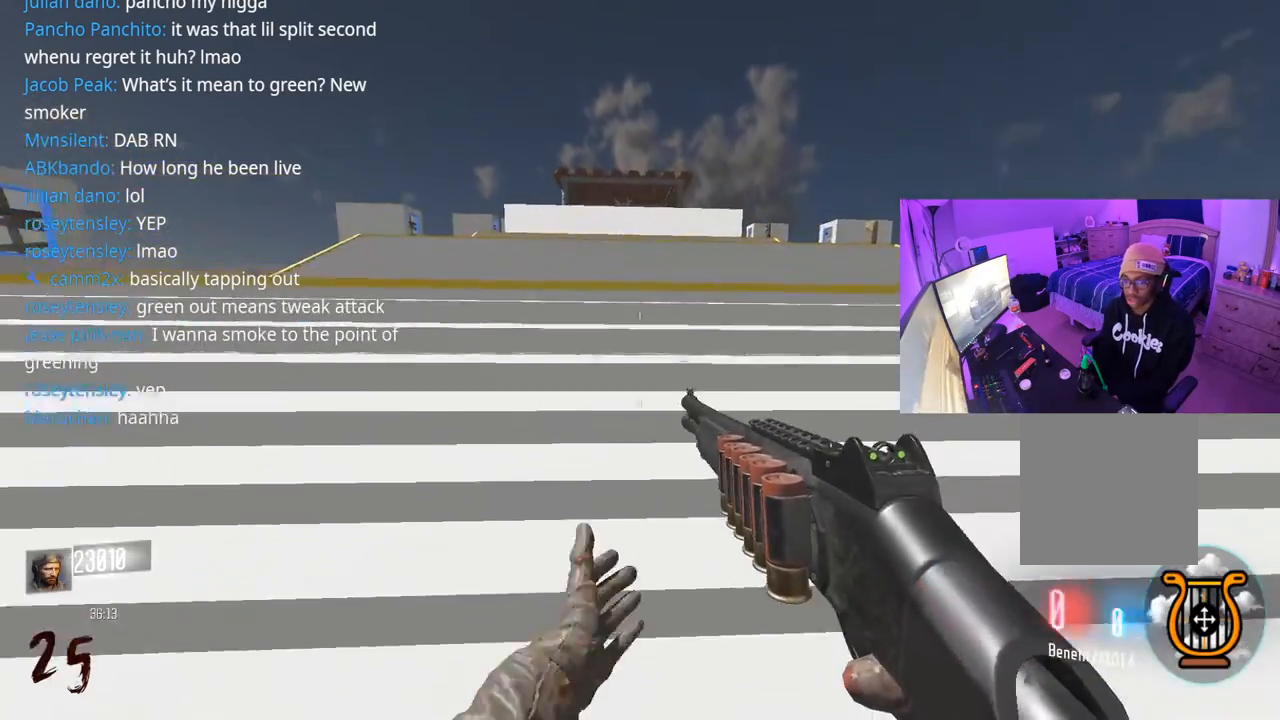
{"buttons": ["L3"], "left_stick": "up", "right_stick": "center", "events": [[467, "L3", "down"]]}
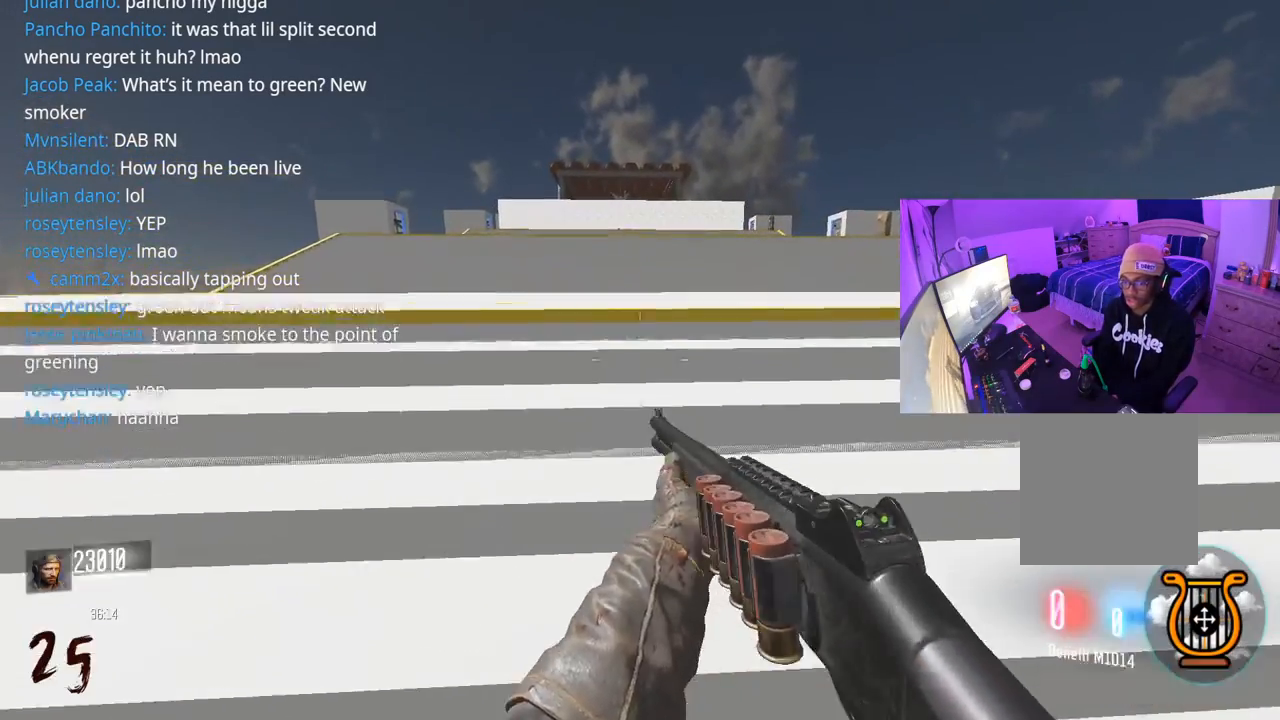
{"buttons": [], "left_stick": "up", "right_stick": "center", "events": [[117, "L3", "up"]]}
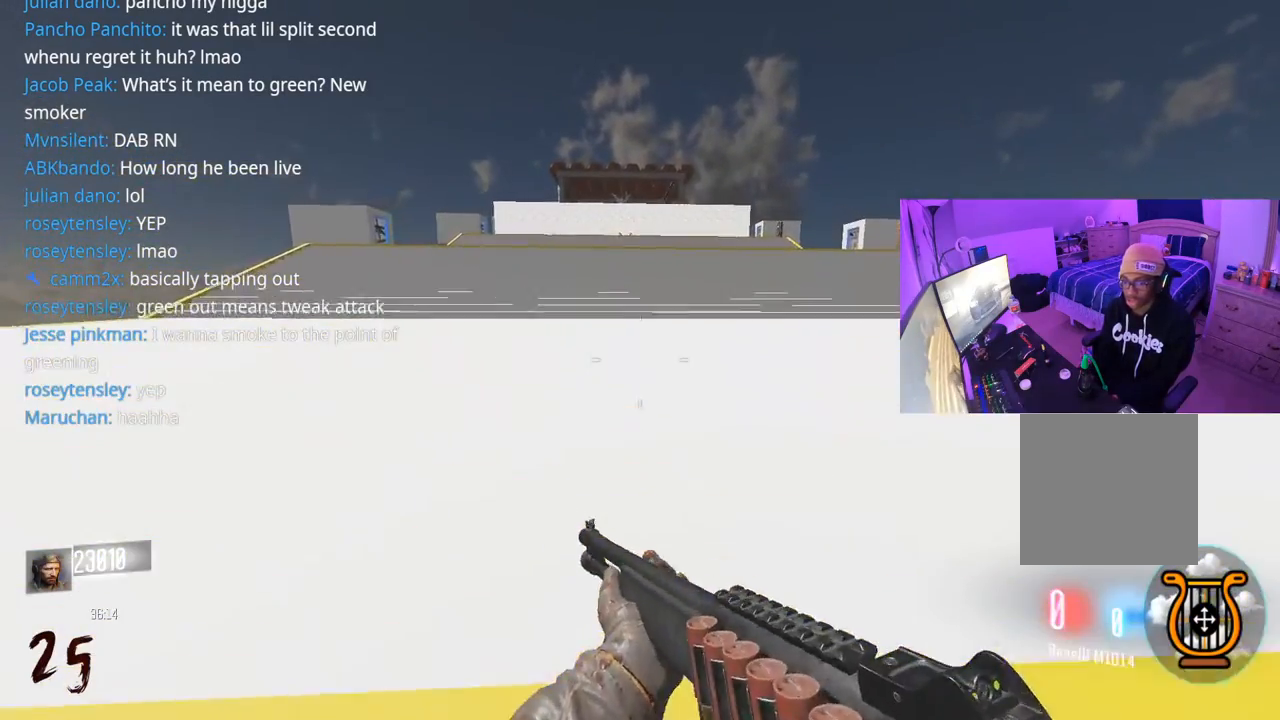
{"buttons": ["R3"], "left_stick": "up", "right_stick": "center", "events": [[117, "L3", "down"], [300, "R3", "down"], [383, "L3", "up"]]}
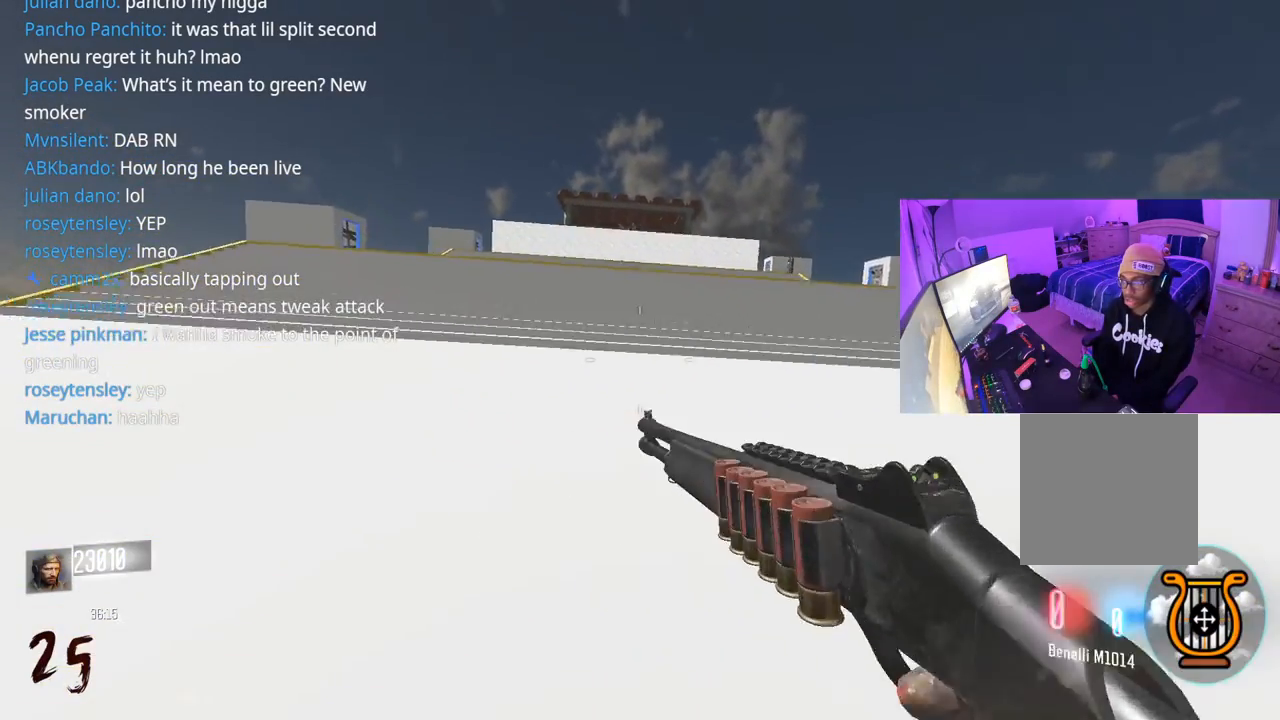
{"buttons": ["R3"], "left_stick": "up", "right_stick": "center", "events": [[67, "R3", "up"], [150, "A", "down"], [167, "L3", "down"], [250, "A", "up"], [267, "L3", "up"], [433, "R3", "down"]]}
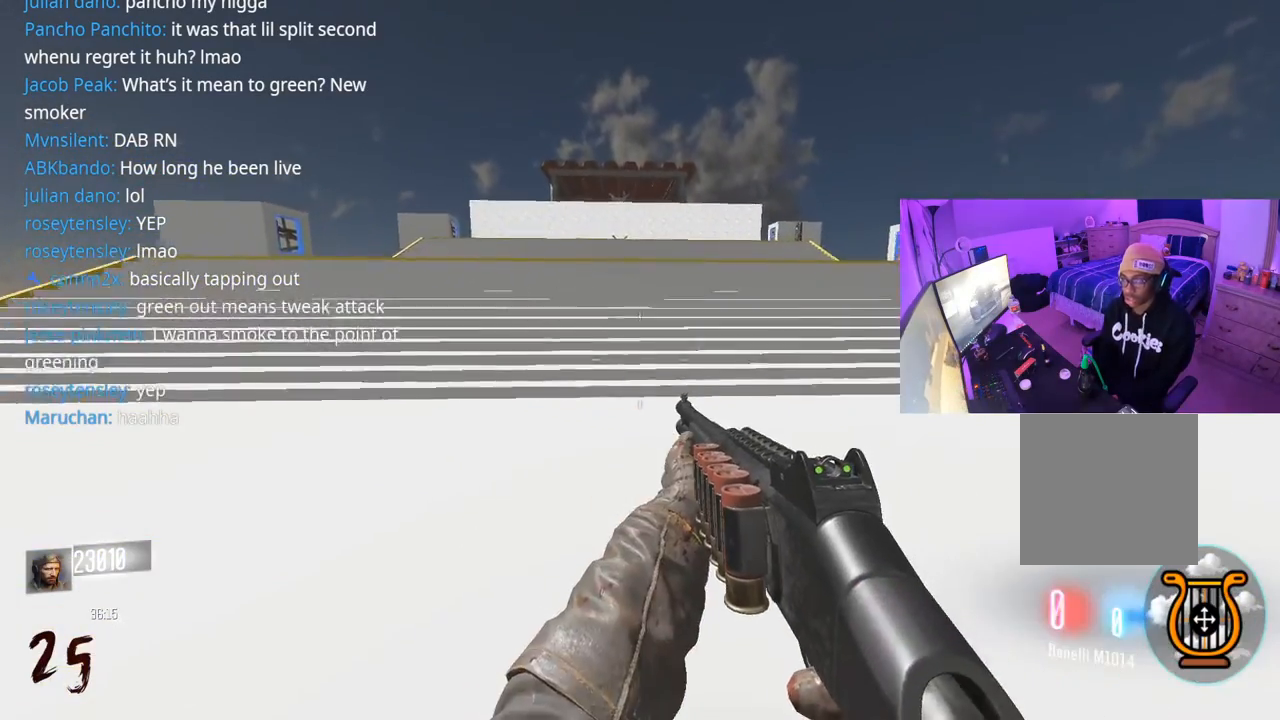
{"buttons": ["A"], "left_stick": "up", "right_stick": "center", "events": [[300, "right_stick", "up"], [317, "R3", "up"], [467, "right_stick", "center"], [500, "A", "down"]]}
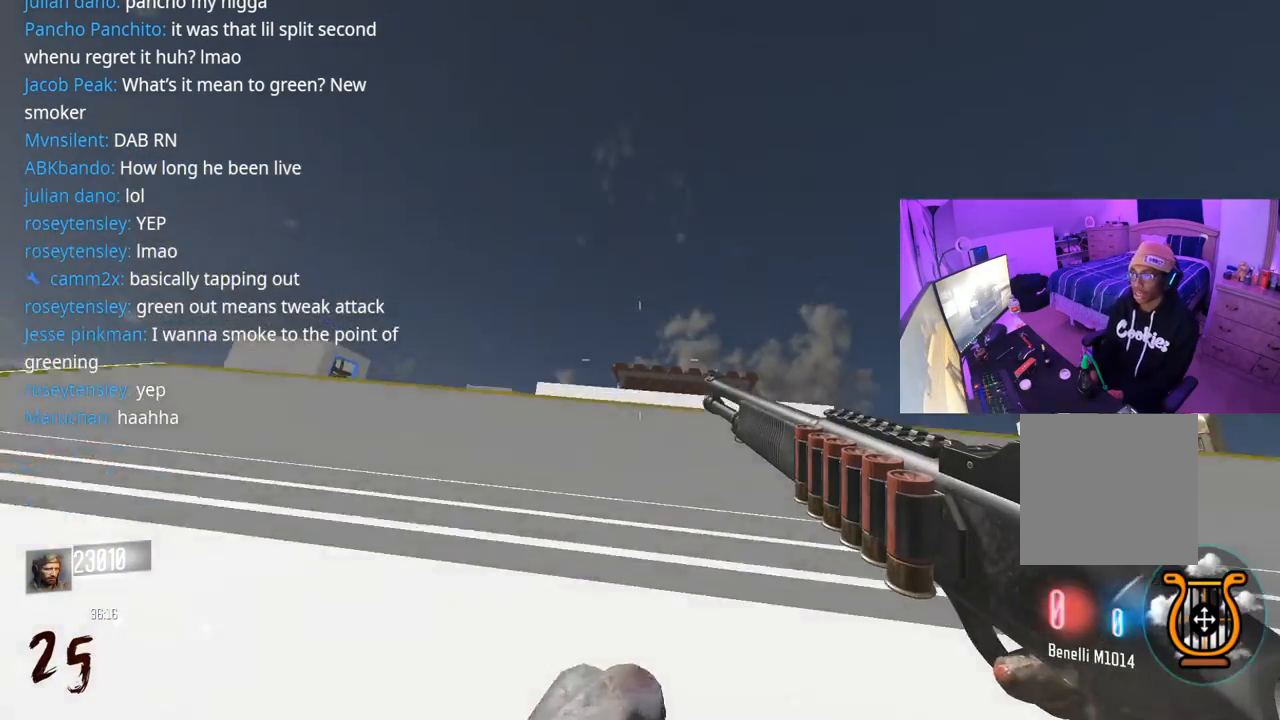
{"buttons": ["R3"], "left_stick": "up", "right_stick": "center", "events": [[17, "L3", "down"], [100, "L3", "up"], [117, "A", "up"], [300, "R3", "down"]]}